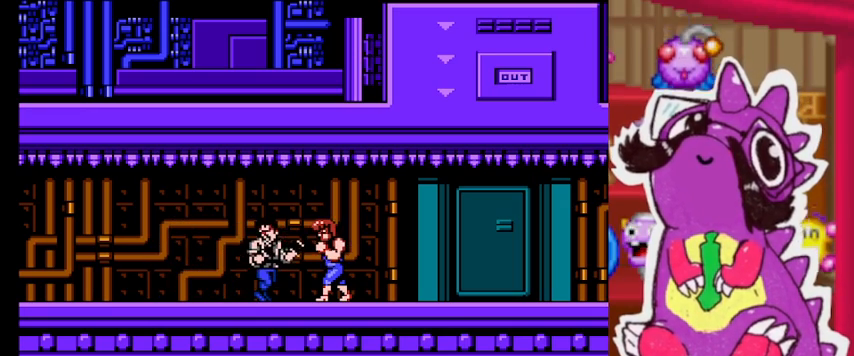
Gameplay with a controller (PlayStation layout); each line is a JSON object with the inputs held at the frame after it. "events" lists button and stick changes between this image and that frame as [ms after this image, input, new state], when the widget could be followed in between. Not read: L3 R3 left_stick right_stick.
{"buttons": ["TRIANGLE"], "events": []}
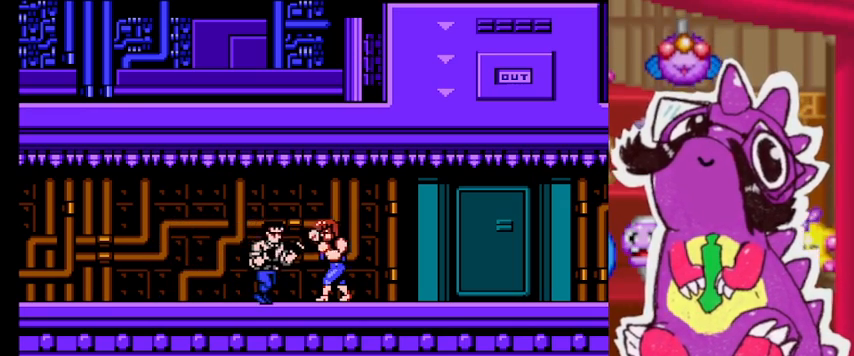
{"buttons": ["TRIANGLE"], "events": []}
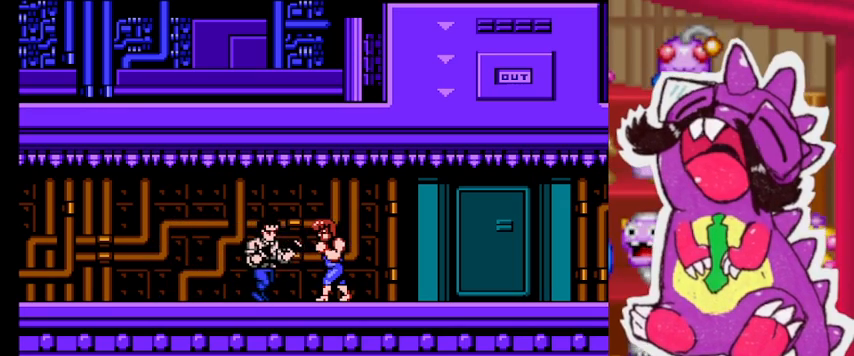
{"buttons": ["TRIANGLE"], "events": []}
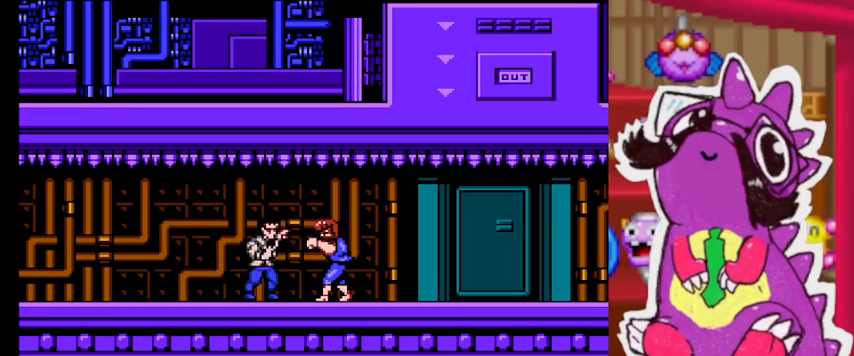
{"buttons": ["TRIANGLE"]}
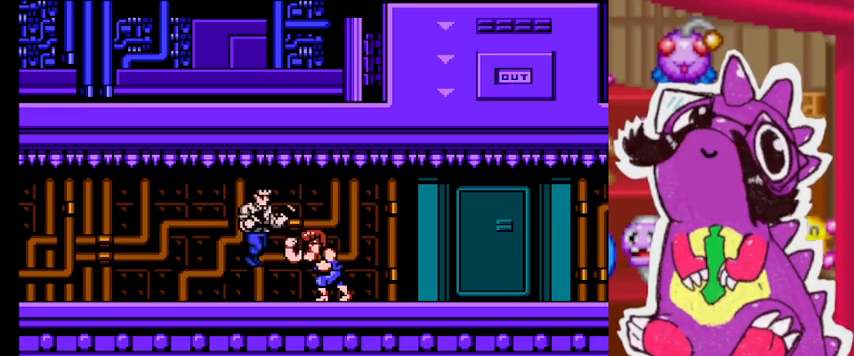
{"buttons": [], "events": [[500, "TRIANGLE", "up"]]}
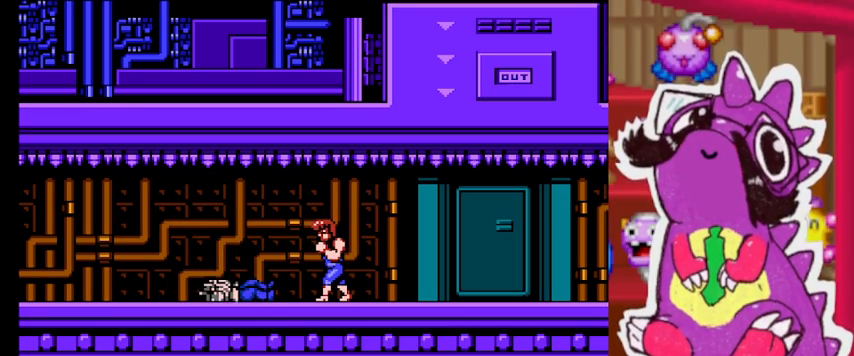
{"buttons": [], "events": []}
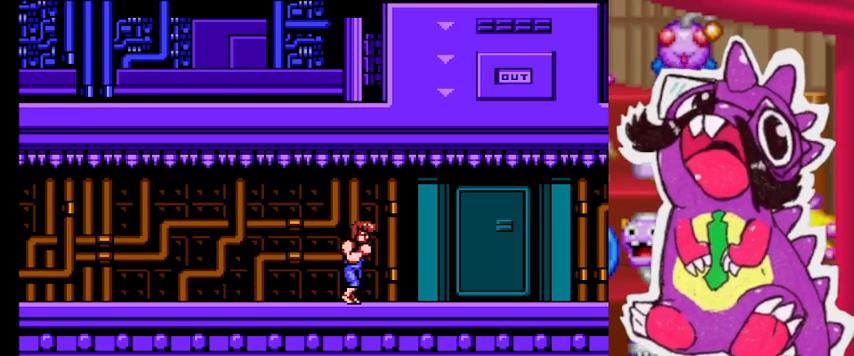
{"buttons": ["SQUARE"], "events": [[400, "SQUARE", "down"]]}
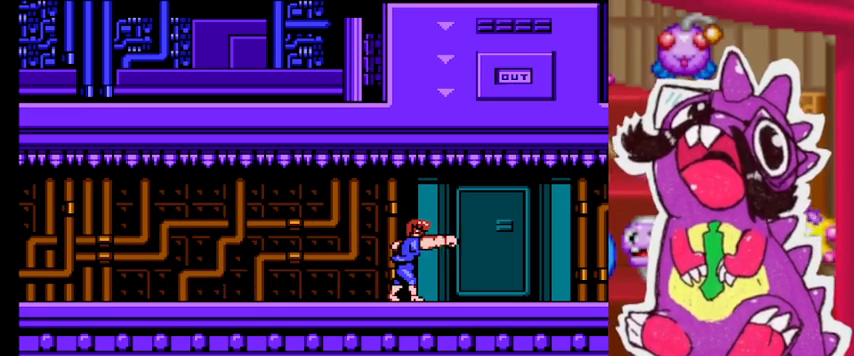
{"buttons": ["SQUARE"], "events": [[233, "L1", "down"], [300, "L1", "up"]]}
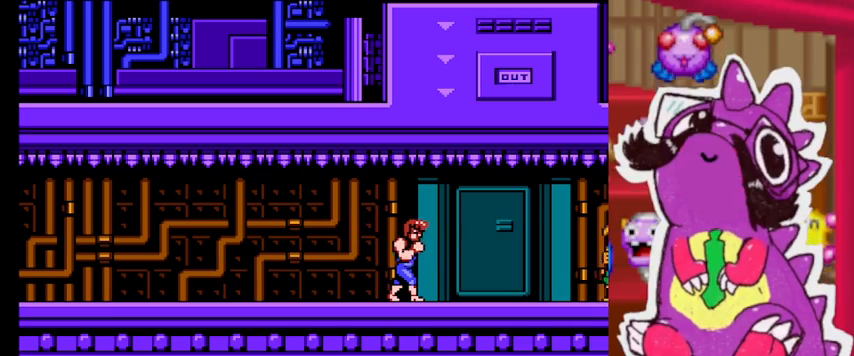
{"buttons": ["SQUARE"], "events": []}
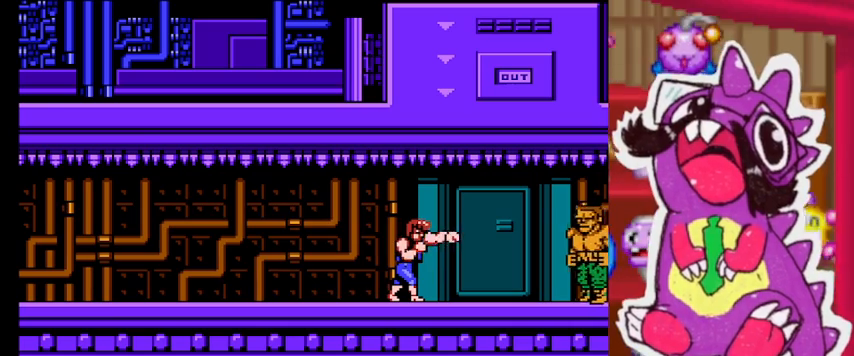
{"buttons": ["SQUARE"]}
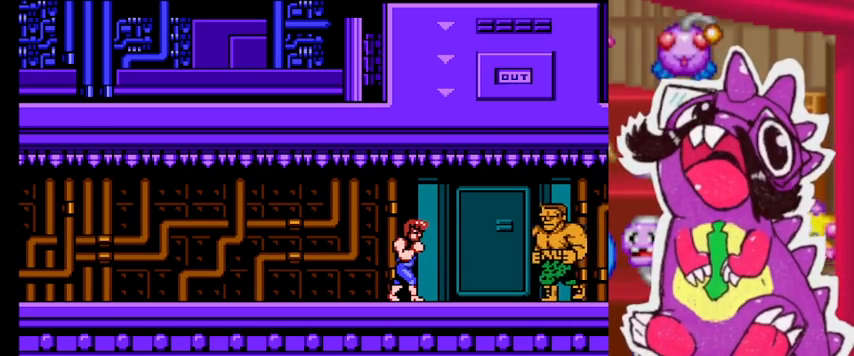
{"buttons": ["SQUARE"], "events": []}
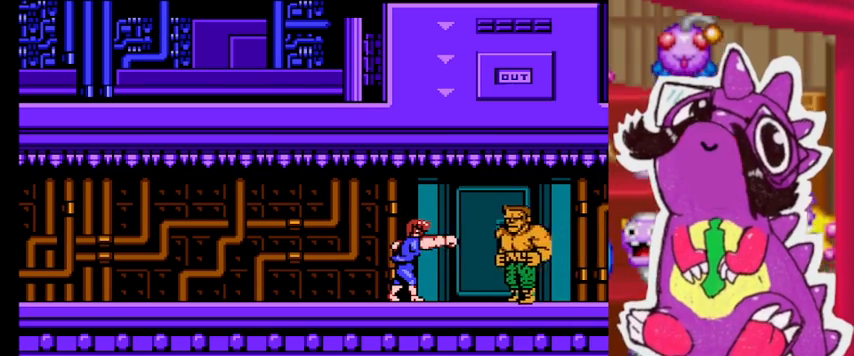
{"buttons": ["SQUARE"], "events": []}
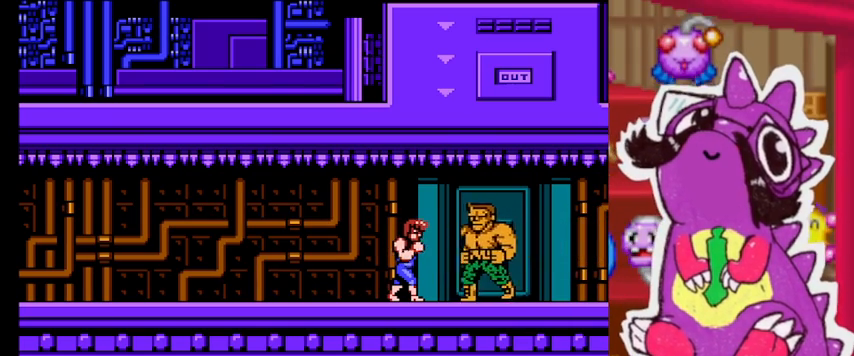
{"buttons": ["SQUARE"], "events": []}
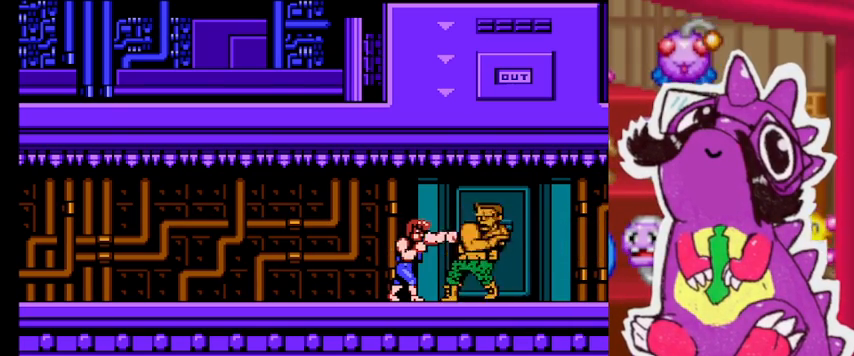
{"buttons": ["SQUARE"], "events": []}
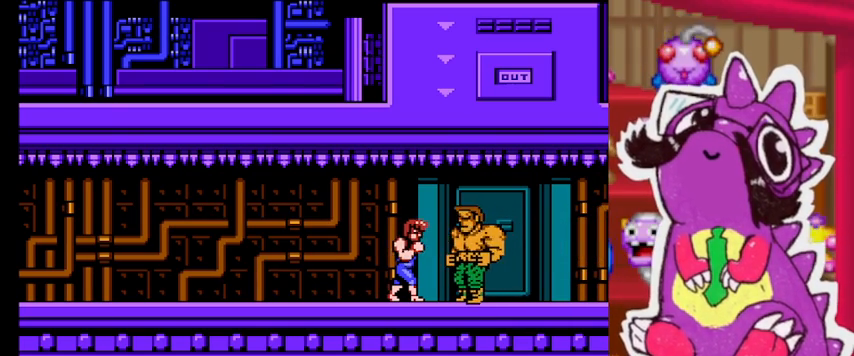
{"buttons": ["SQUARE"], "events": []}
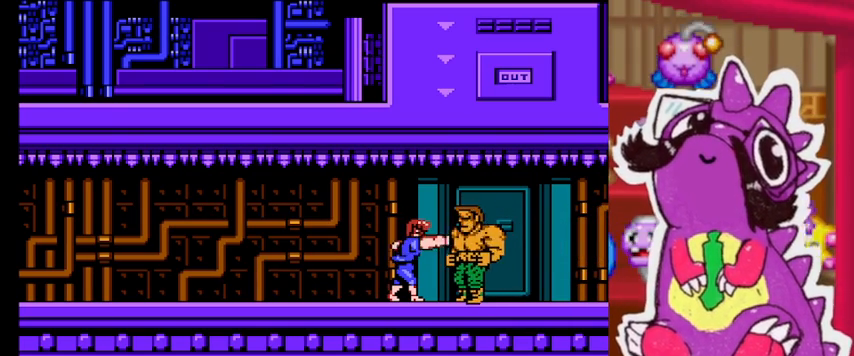
{"buttons": ["SQUARE"], "events": []}
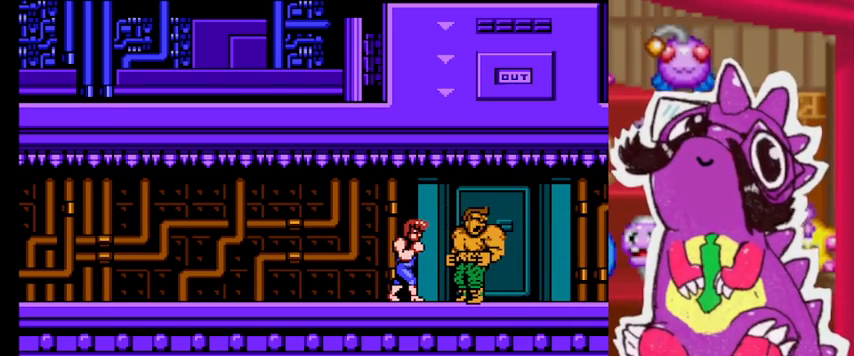
{"buttons": ["SQUARE"], "events": []}
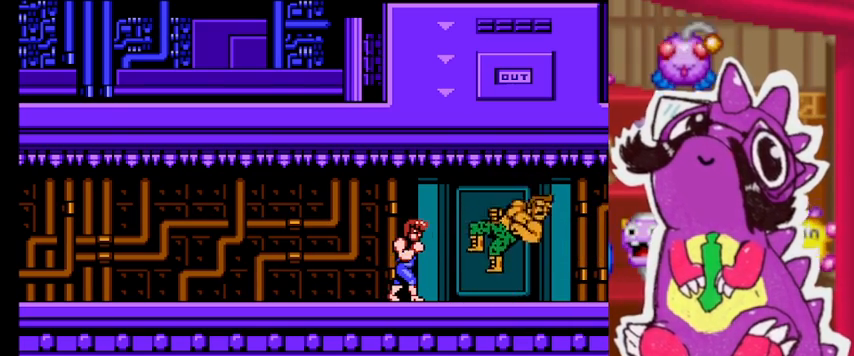
{"buttons": [], "events": [[300, "SQUARE", "up"]]}